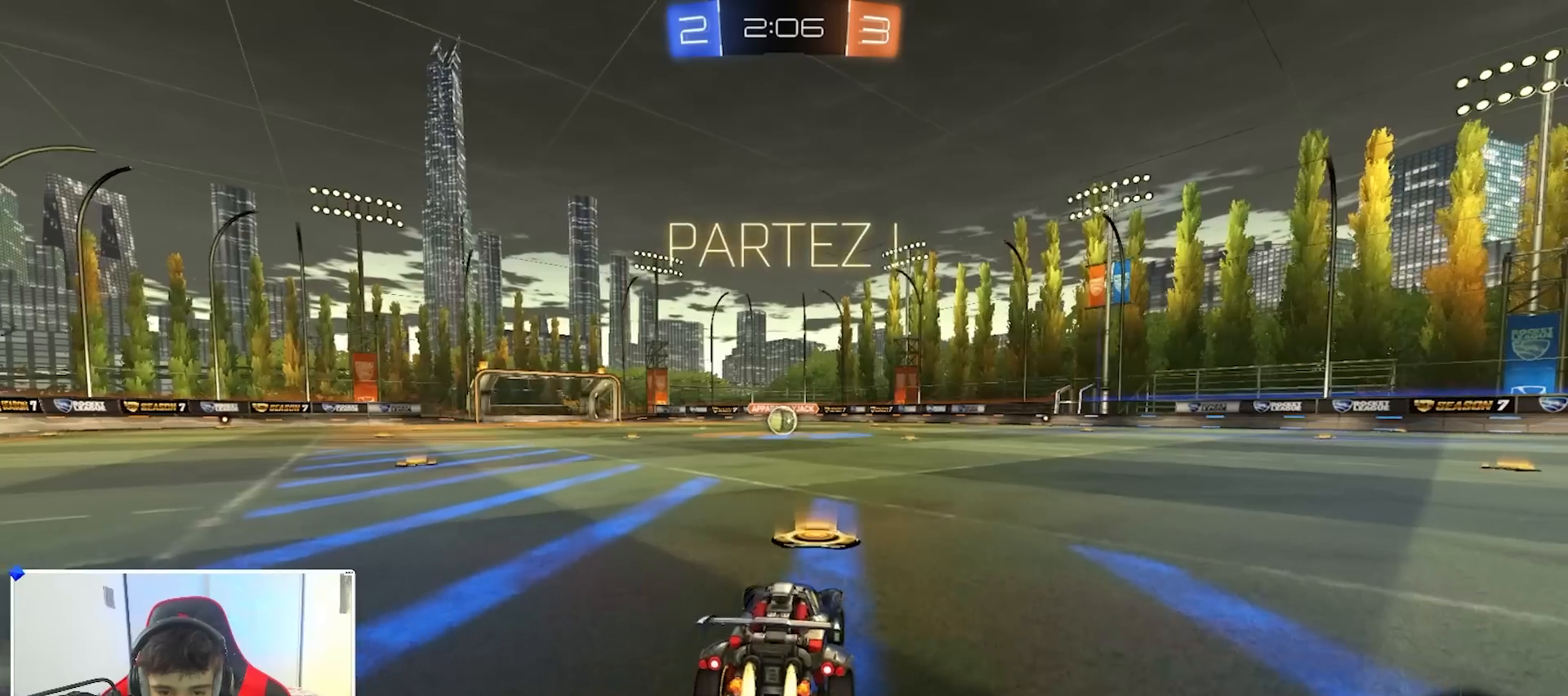
Gameplay with a controller (Xbox layout); each line is a JSON object with the inputs held at the frame after it. "events" lists button and stick changes between this image and that frame as [ms after this image, input, new state], when the widget could be followed in between.
{"buttons": ["A", "B", "R1"], "left_stick": "down", "right_stick": "center", "events": [[183, "left_stick", "right"], [267, "A", "down"], [317, "A", "up"], [317, "left_stick", "up"], [350, "A", "down"], [417, "left_stick", "down"]]}
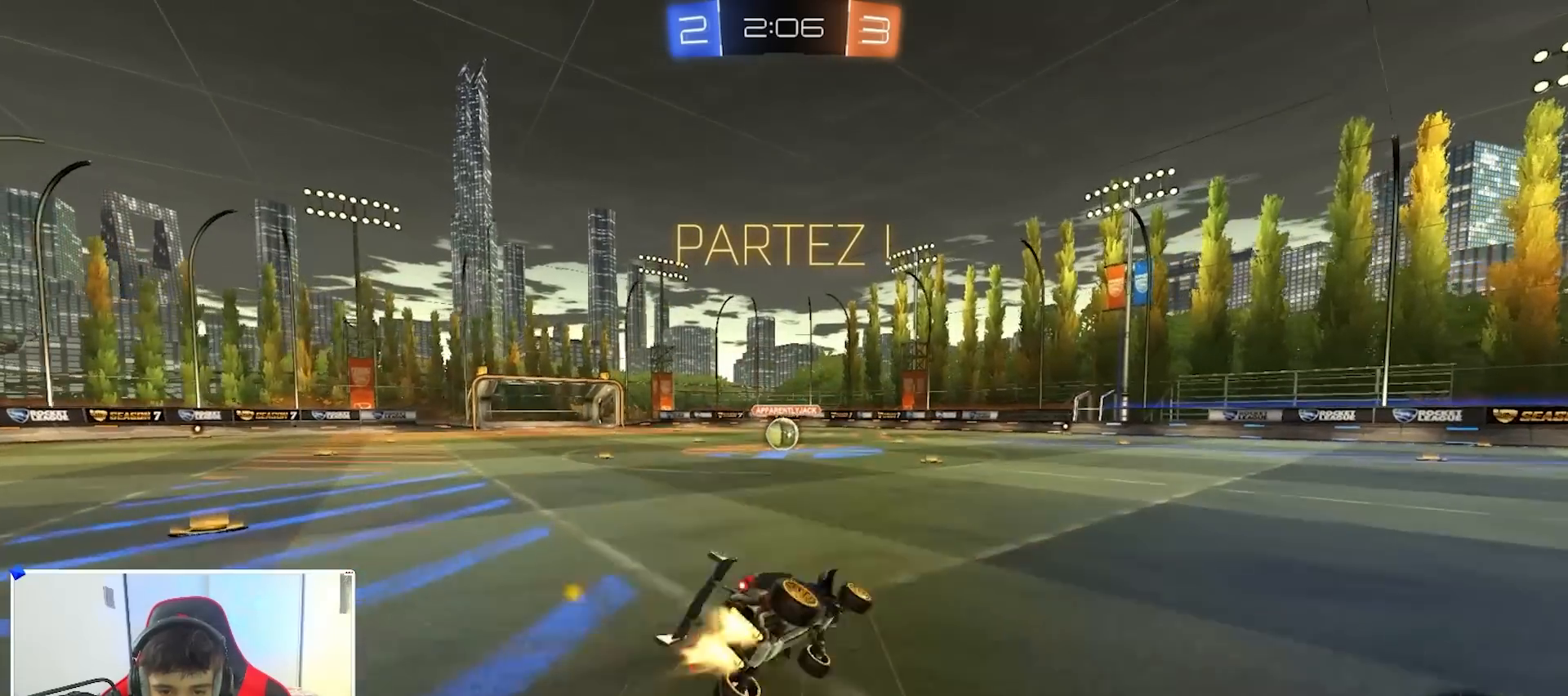
{"buttons": ["B", "R1"], "left_stick": "down", "right_stick": "center", "events": [[117, "A", "up"], [350, "left_stick", "left"], [450, "left_stick", "down"]]}
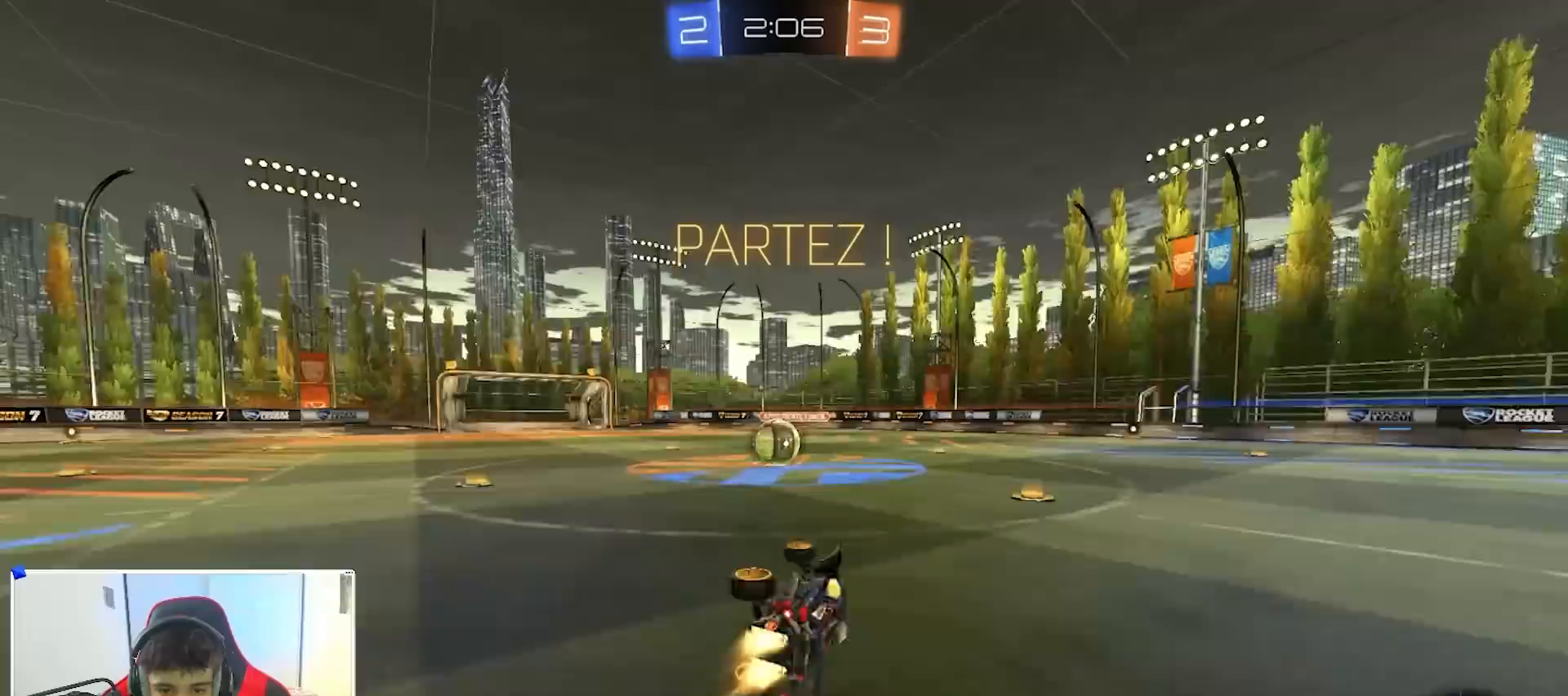
{"buttons": ["R2"], "left_stick": "left", "right_stick": "center", "events": [[83, "left_stick", "left"], [100, "B", "up"], [183, "R2", "down"], [200, "R1", "up"]]}
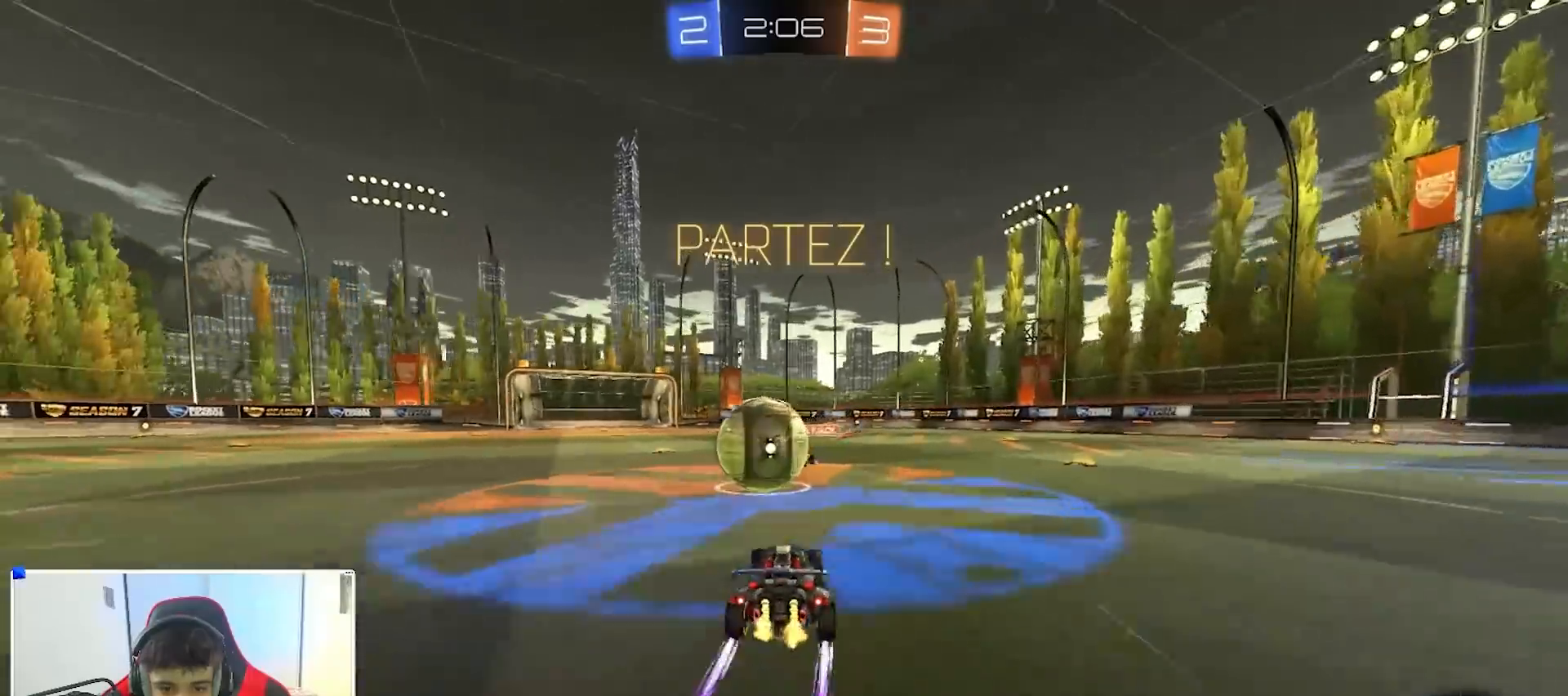
{"buttons": ["A"], "left_stick": "down", "right_stick": "center", "events": [[17, "left_stick", "center"], [50, "A", "down"], [100, "left_stick", "left"], [117, "A", "up"], [167, "A", "down"], [200, "L3", "down"], [217, "X", "down"], [267, "L3", "up"], [267, "left_stick", "down"], [417, "X", "up"], [483, "R2", "up"]]}
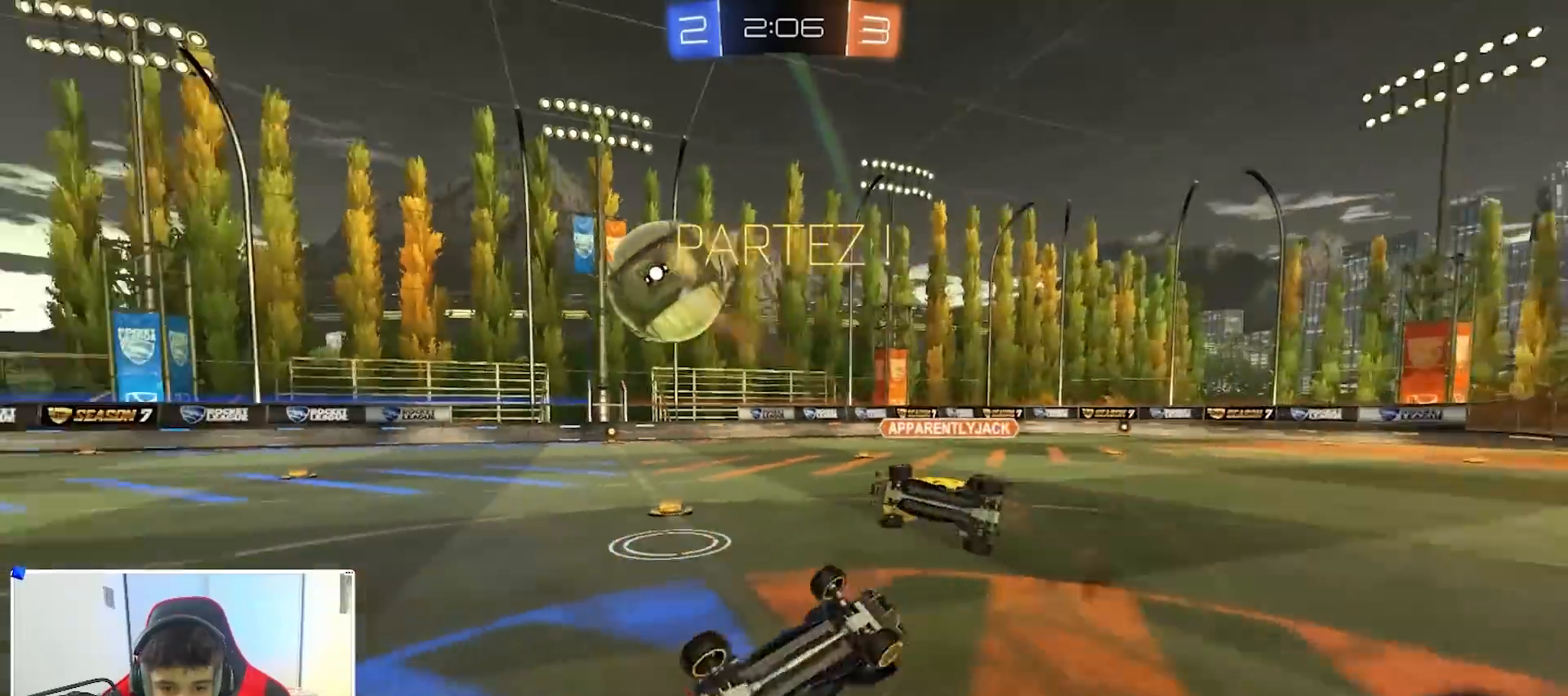
{"buttons": ["R2"], "left_stick": "left", "right_stick": "center", "events": [[67, "left_stick", "right"], [117, "A", "up"], [117, "R1", "down"], [150, "left_stick", "up-left"], [250, "left_stick", "left"], [317, "R1", "up"], [483, "R2", "down"]]}
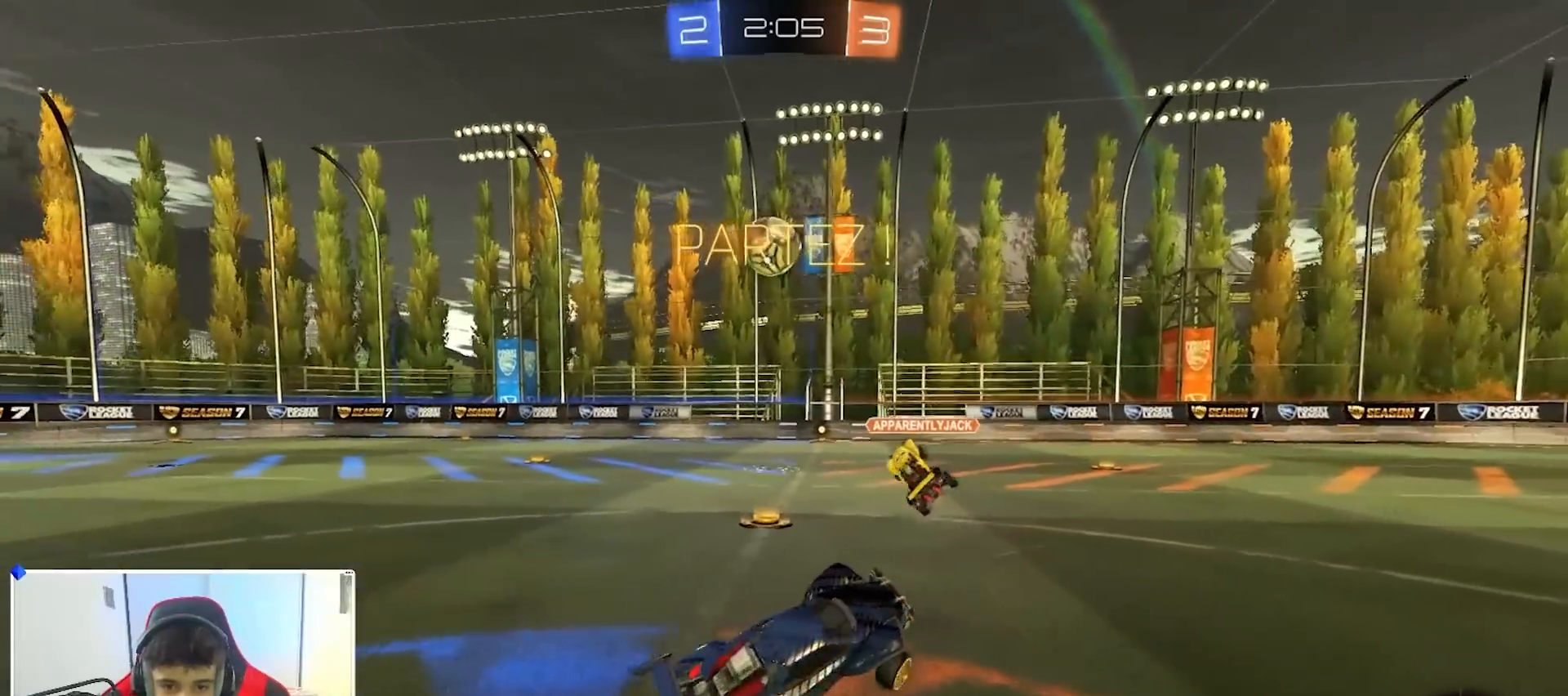
{"buttons": ["R2"], "left_stick": "left", "right_stick": "center", "events": [[317, "X", "down"], [417, "X", "up"]]}
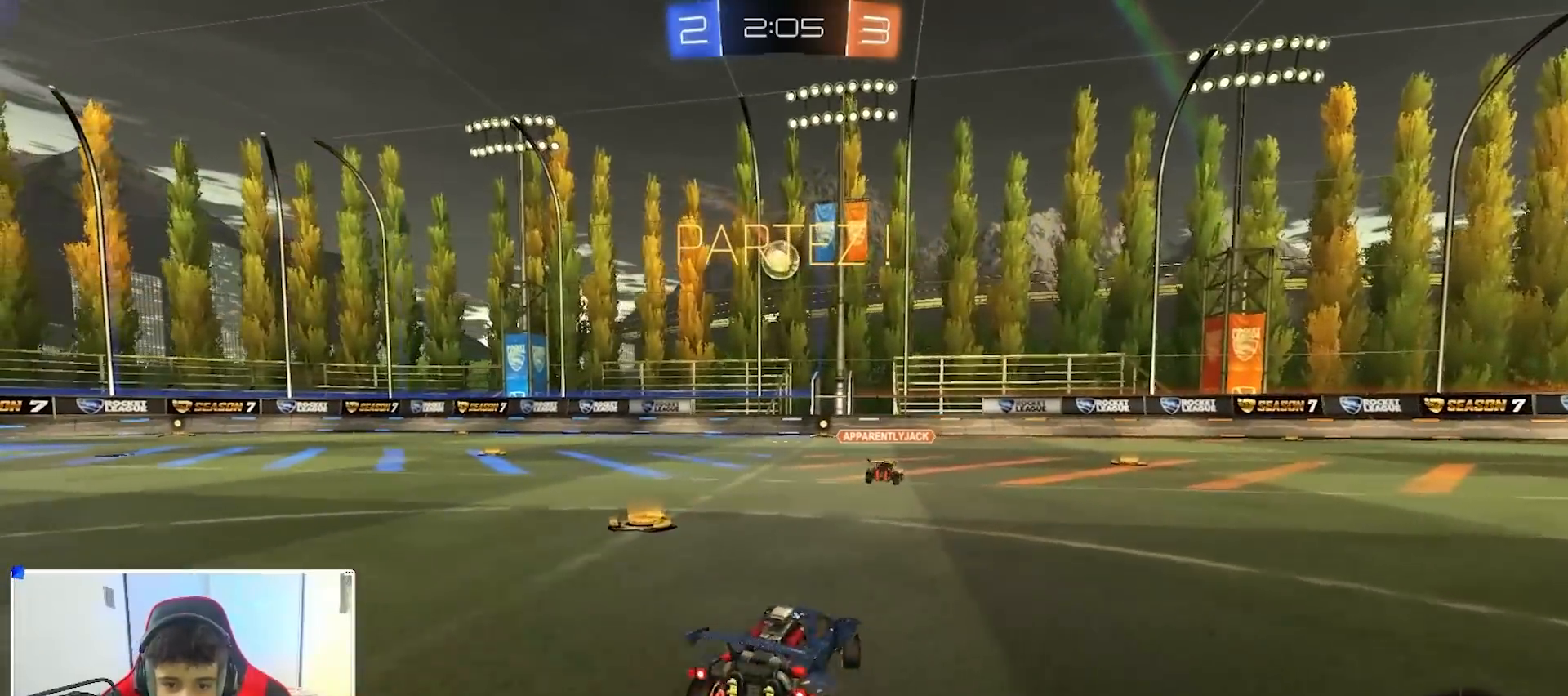
{"buttons": ["R2"], "left_stick": "left", "right_stick": "center", "events": []}
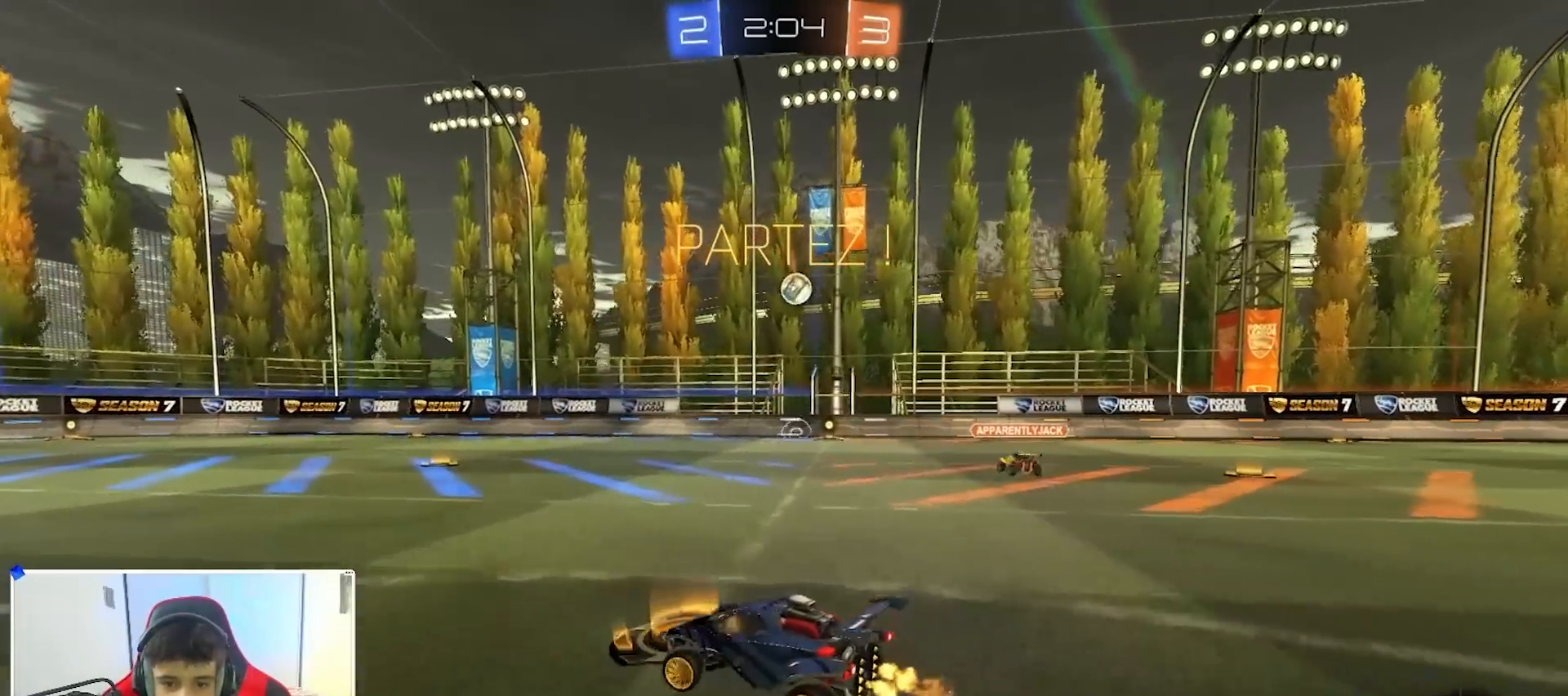
{"buttons": ["R2"], "left_stick": "up", "right_stick": "center", "events": [[217, "left_stick", "center"], [283, "left_stick", "up"], [367, "A", "down"], [467, "A", "up"]]}
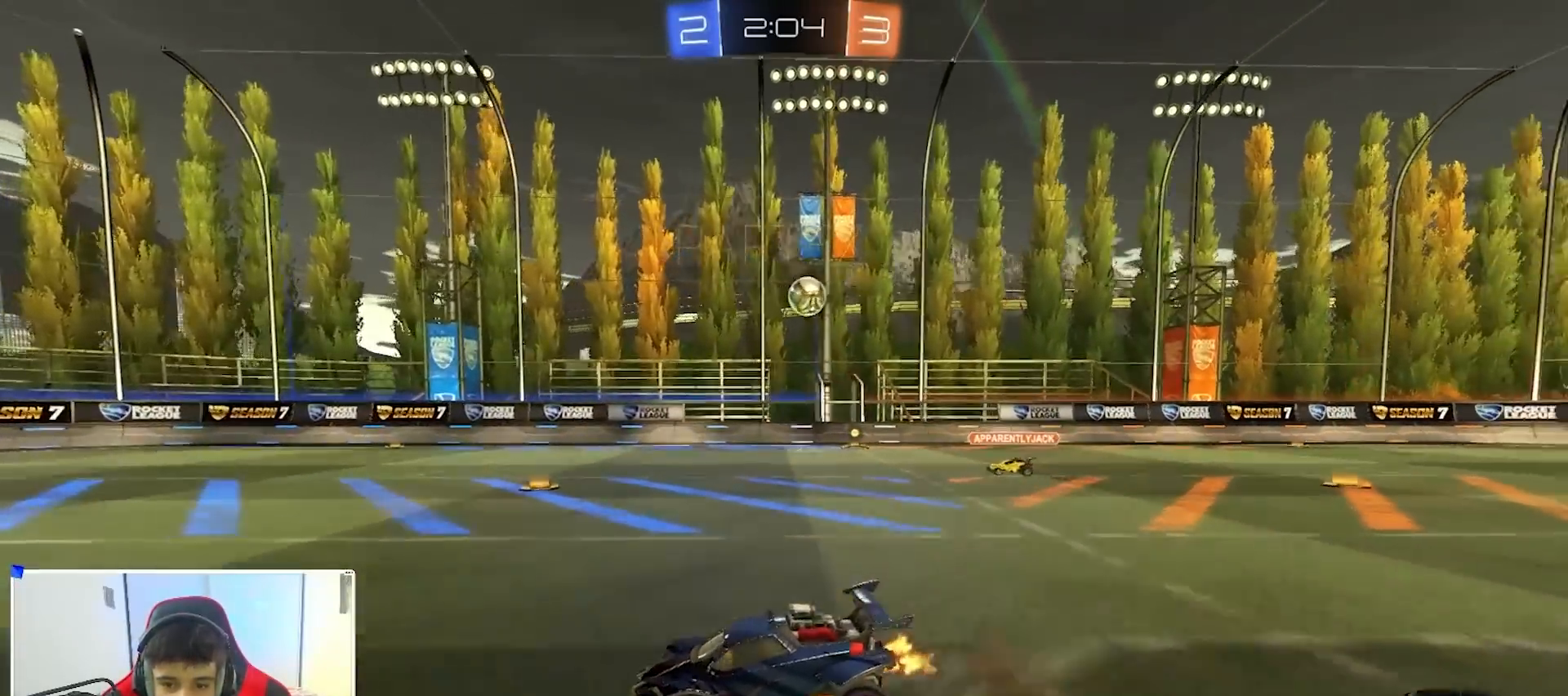
{"buttons": ["L2"], "left_stick": "center", "right_stick": "center", "events": [[33, "A", "down"], [167, "A", "up"], [183, "R2", "up"], [200, "left_stick", "center"], [400, "L2", "down"]]}
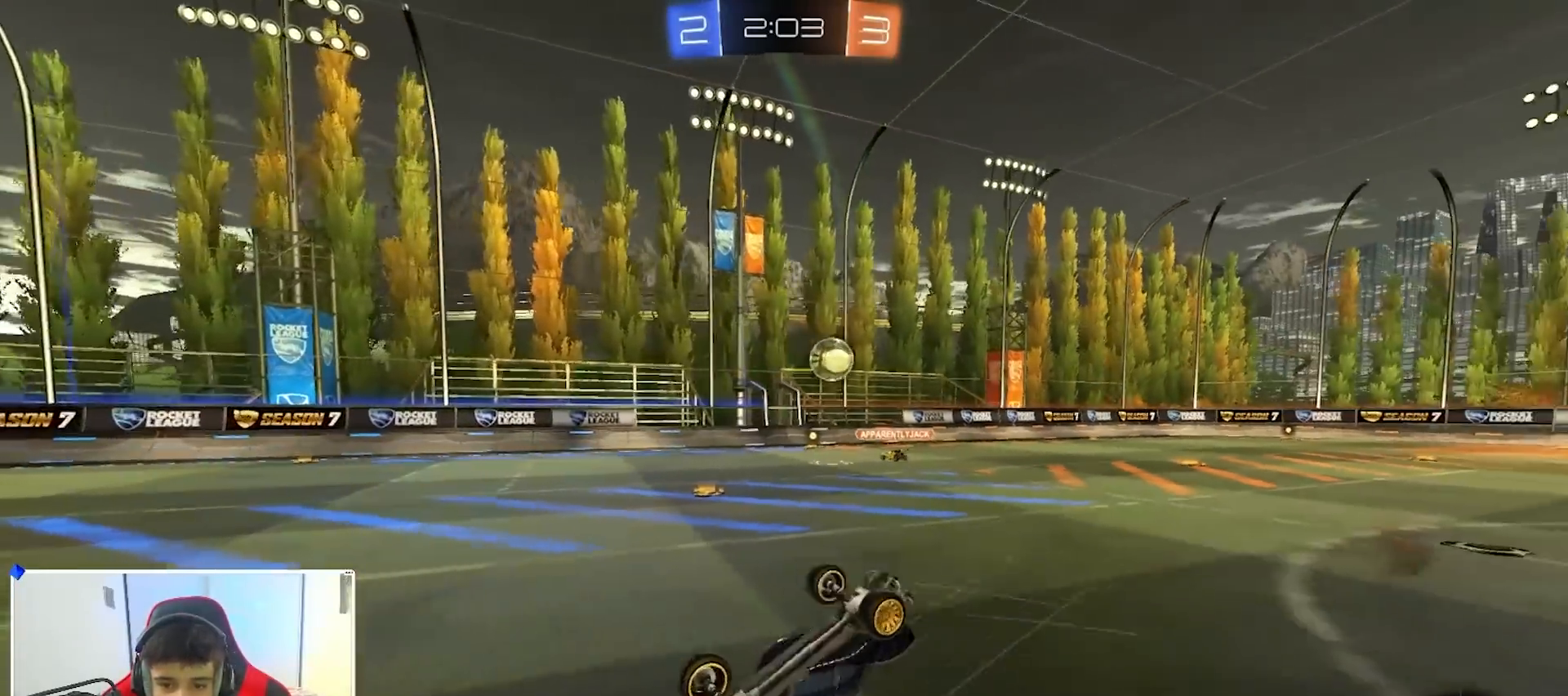
{"buttons": ["L2", "R2"], "left_stick": "left", "right_stick": "center", "events": [[100, "left_stick", "left"], [433, "R2", "down"]]}
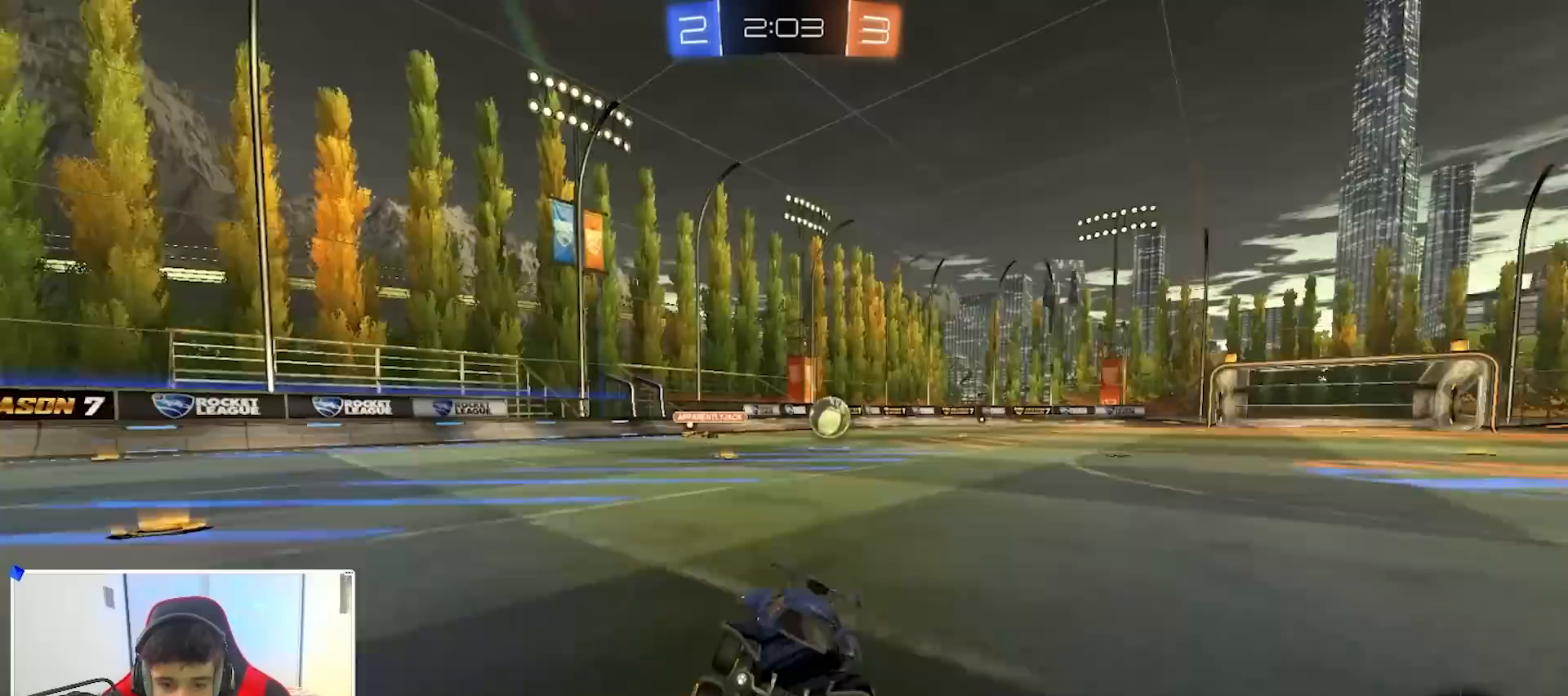
{"buttons": ["R2"], "left_stick": "left", "right_stick": "center", "events": [[83, "L2", "up"], [117, "X", "down"], [250, "X", "up"]]}
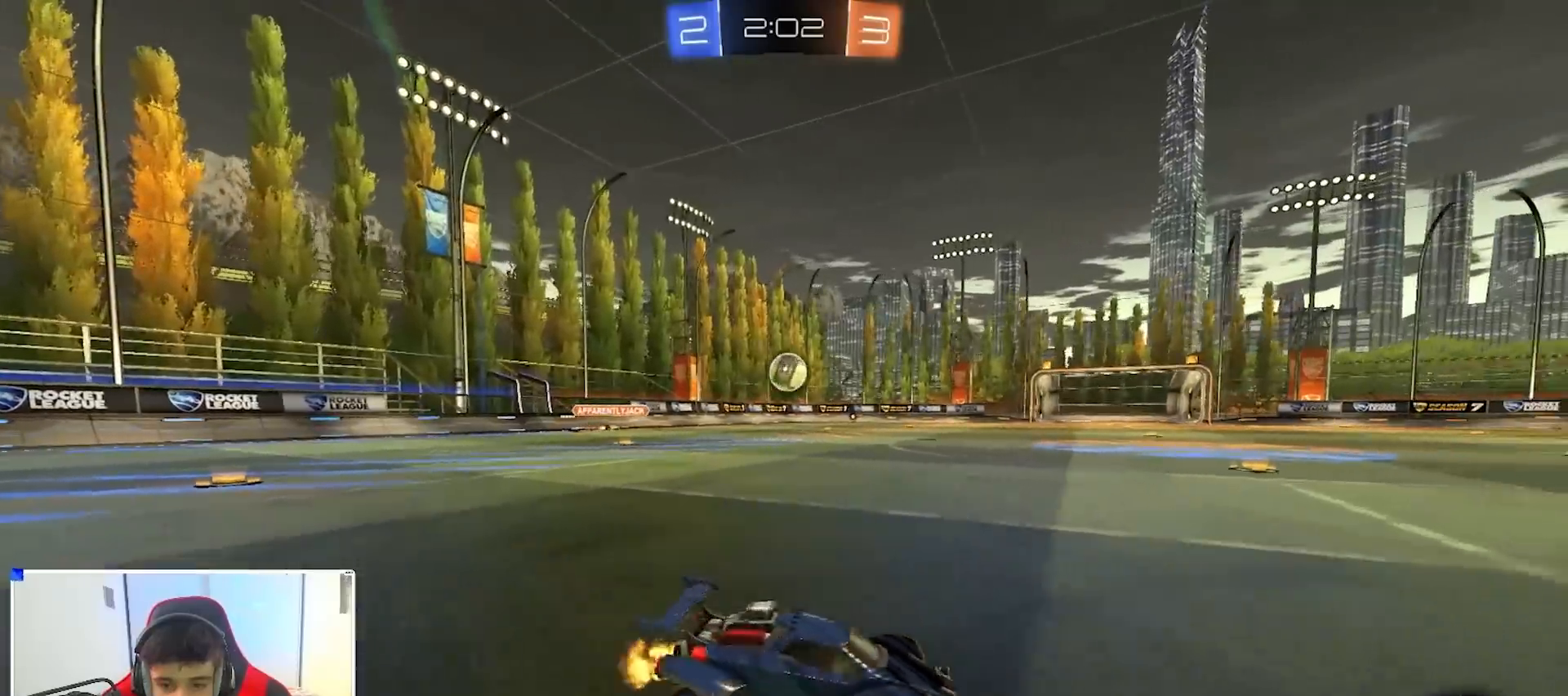
{"buttons": [], "left_stick": "left", "right_stick": "center", "events": [[200, "left_stick", "center"], [417, "left_stick", "left"], [433, "R2", "up"]]}
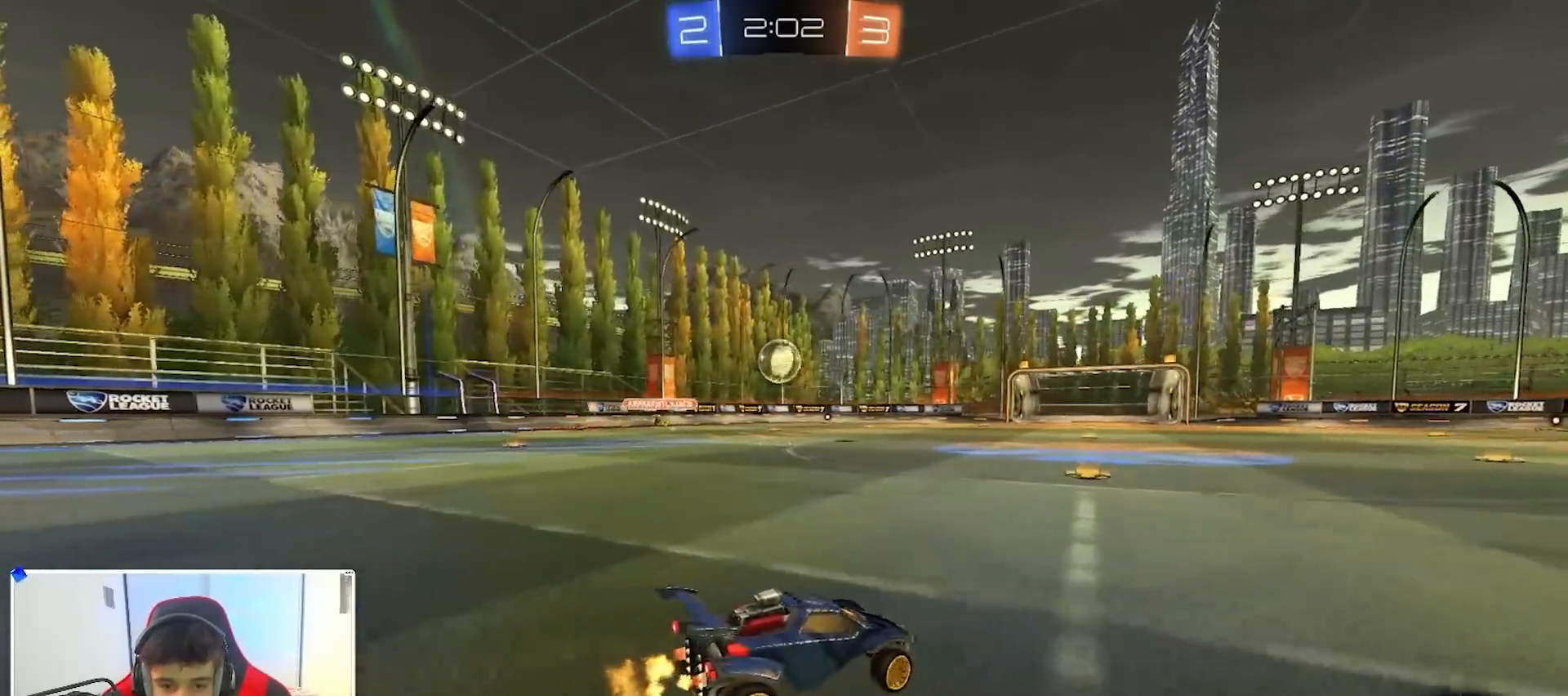
{"buttons": ["R2"], "left_stick": "center", "right_stick": "center", "events": [[200, "left_stick", "center"], [450, "R2", "down"]]}
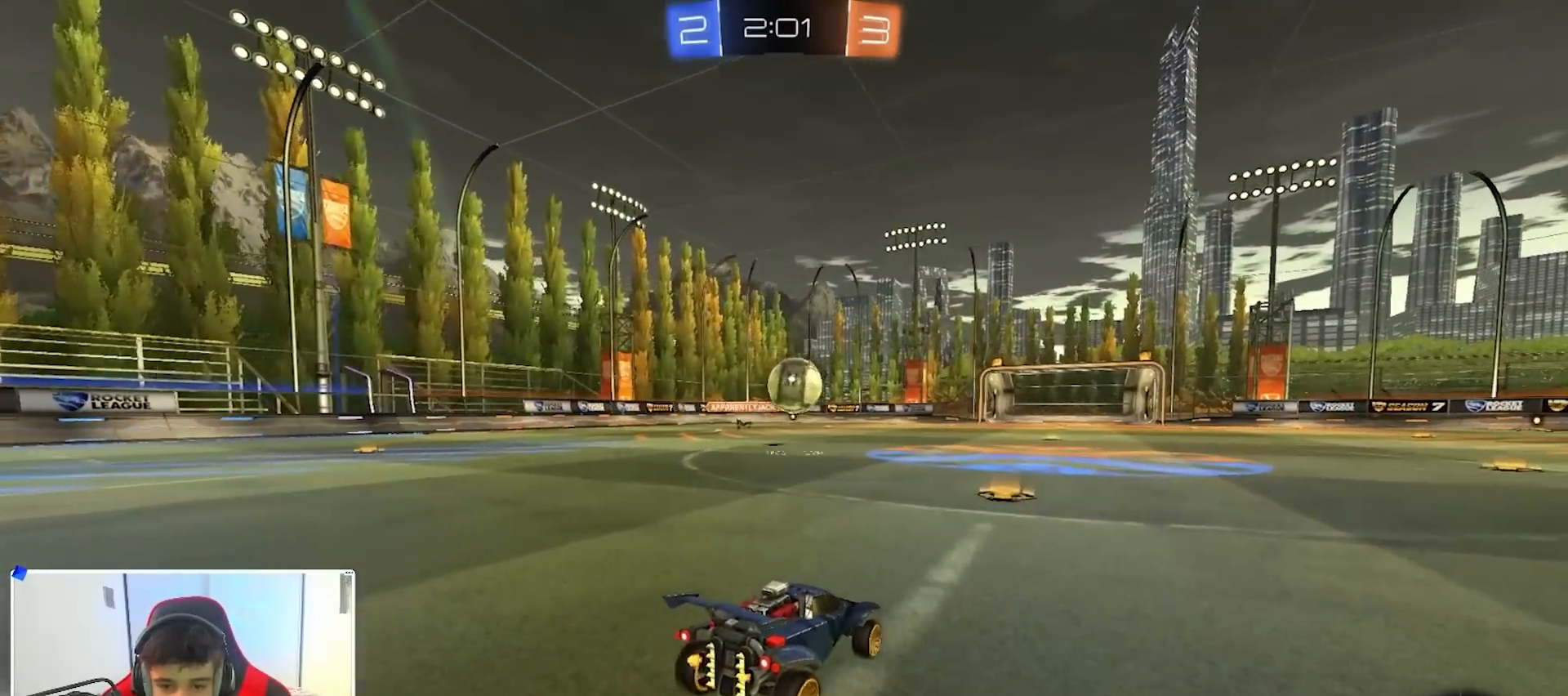
{"buttons": [], "left_stick": "right", "right_stick": "center", "events": [[250, "R2", "up"], [433, "left_stick", "right"]]}
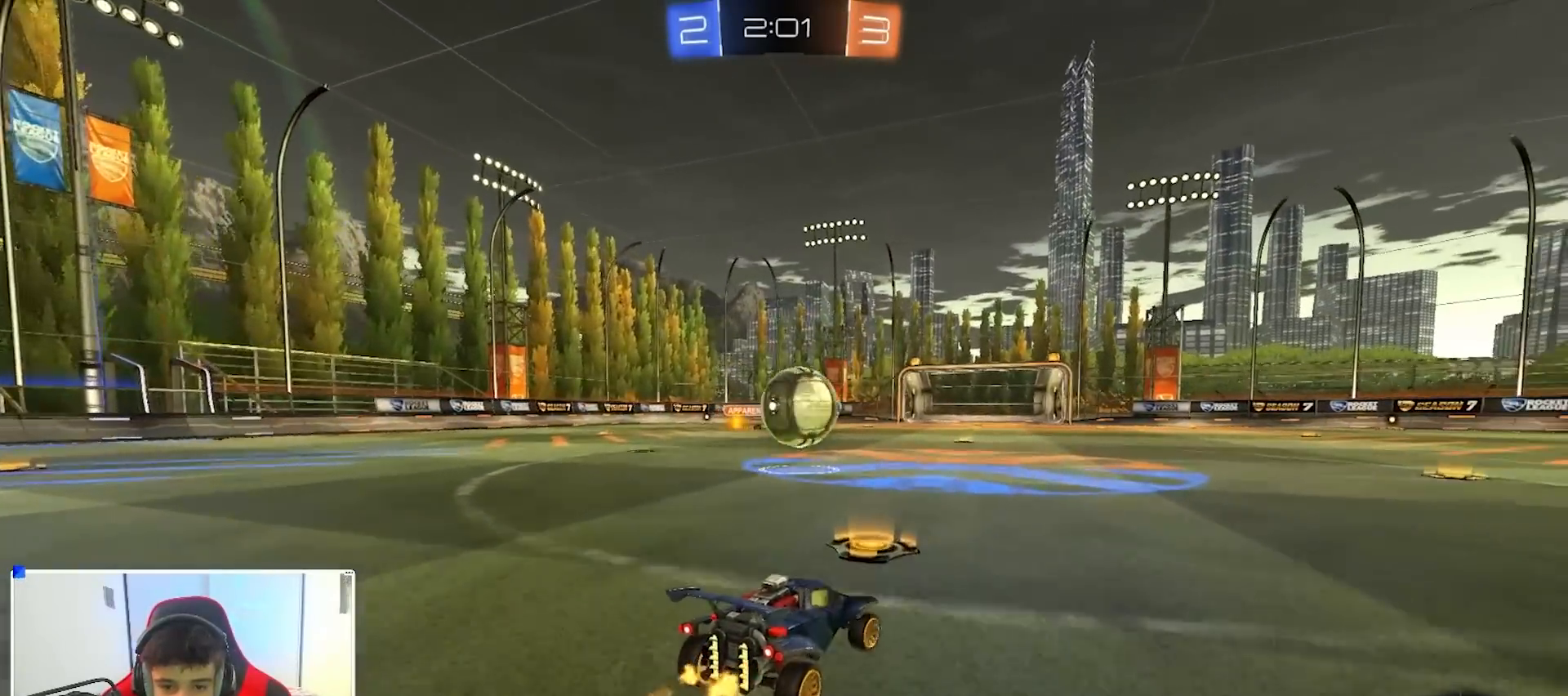
{"buttons": [], "left_stick": "right", "right_stick": "center", "events": [[17, "R2", "down"], [200, "left_stick", "center"], [267, "left_stick", "left"], [450, "left_stick", "center"], [500, "R2", "up"], [500, "left_stick", "right"]]}
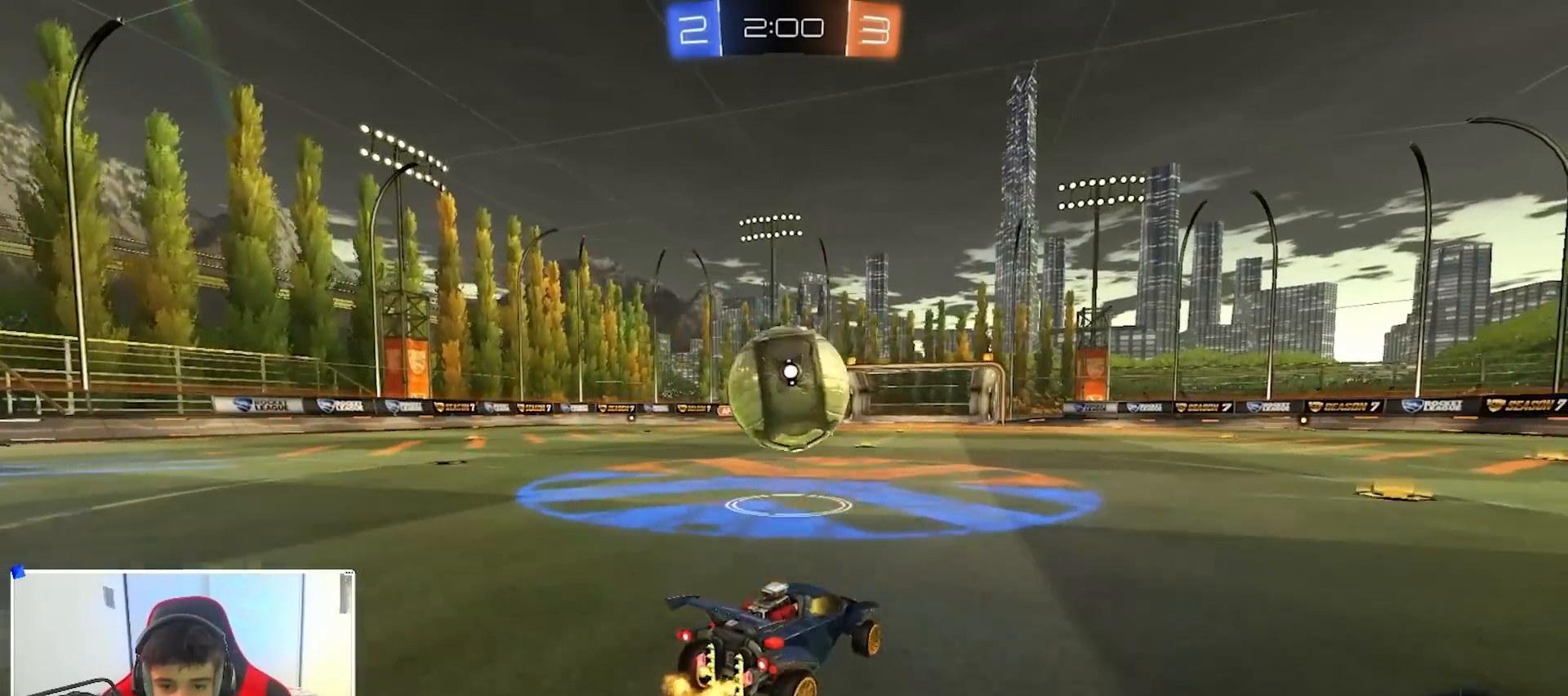
{"buttons": ["R2"], "left_stick": "right", "right_stick": "center", "events": [[283, "R2", "down"], [317, "left_stick", "left"], [483, "left_stick", "right"]]}
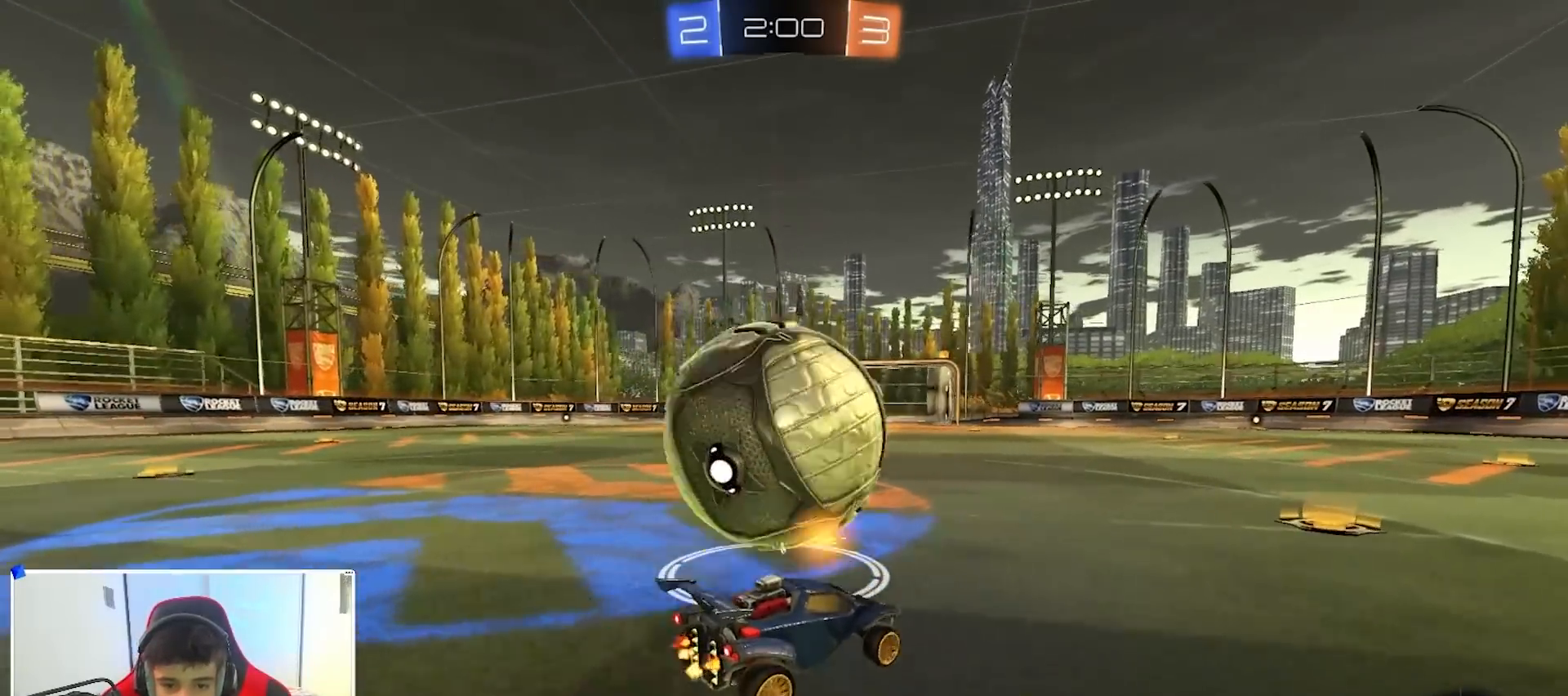
{"buttons": [], "left_stick": "center", "right_stick": "center", "events": [[83, "R2", "up"], [283, "R2", "down"], [283, "left_stick", "left"], [450, "left_stick", "center"], [500, "R2", "up"]]}
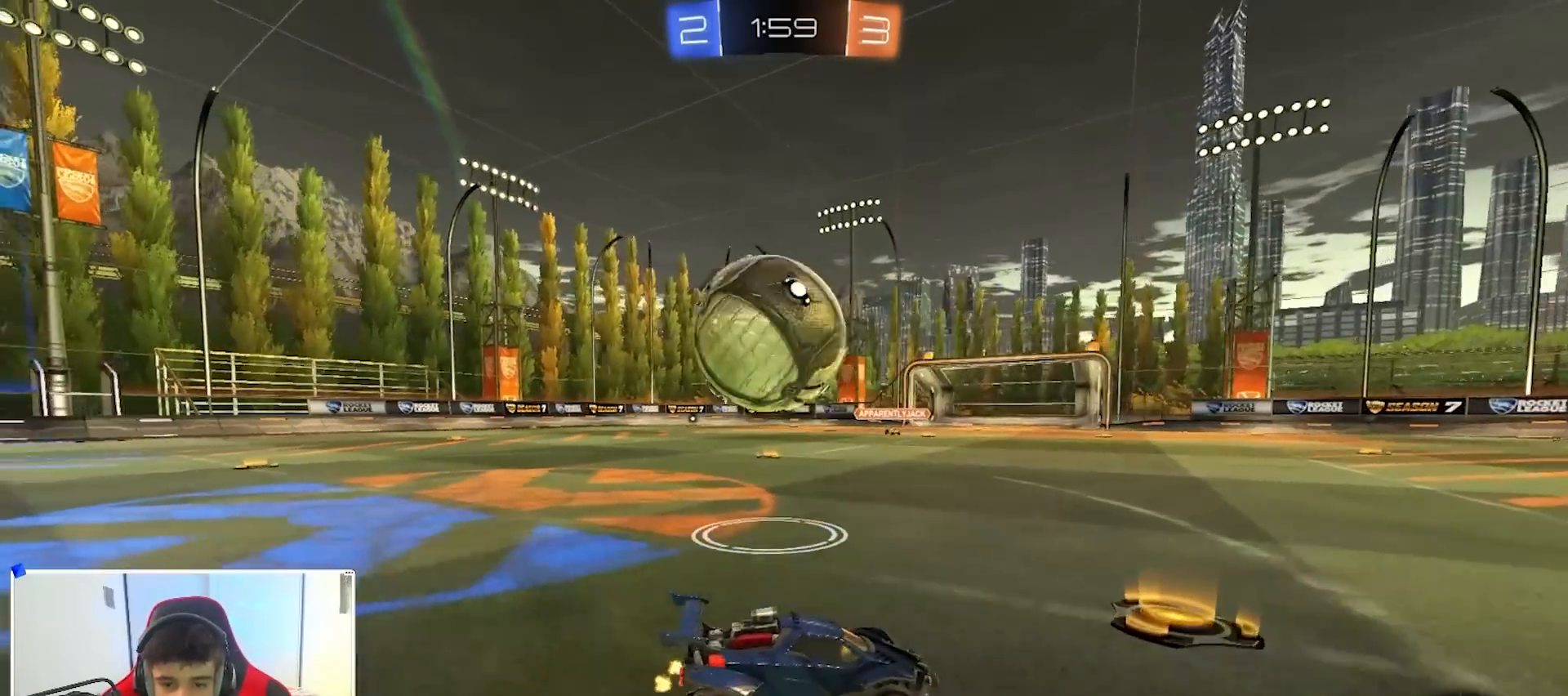
{"buttons": ["R2"], "left_stick": "left", "right_stick": "center", "events": [[83, "R2", "down"], [83, "left_stick", "left"], [300, "left_stick", "center"], [417, "left_stick", "left"]]}
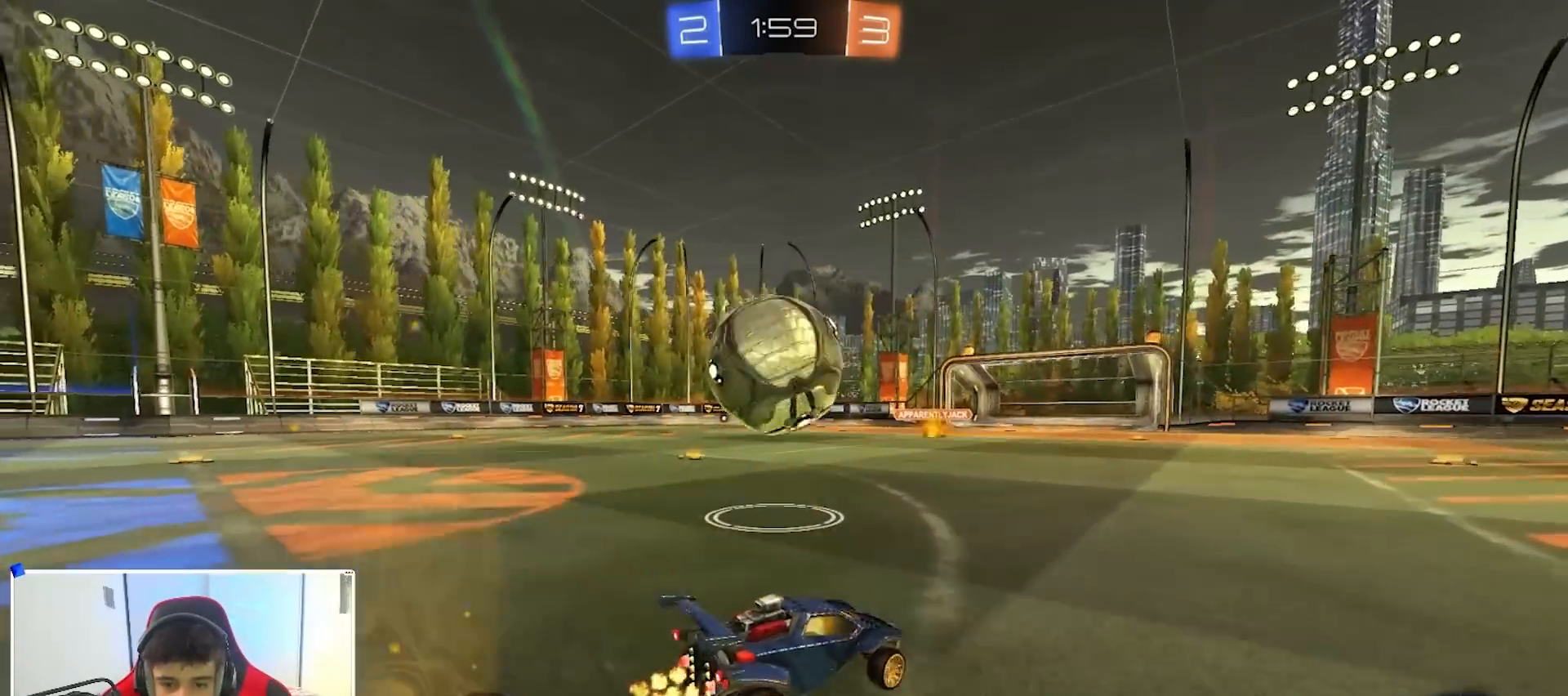
{"buttons": ["R2"], "left_stick": "center", "right_stick": "center", "events": [[167, "left_stick", "center"], [217, "left_stick", "left"], [367, "left_stick", "center"]]}
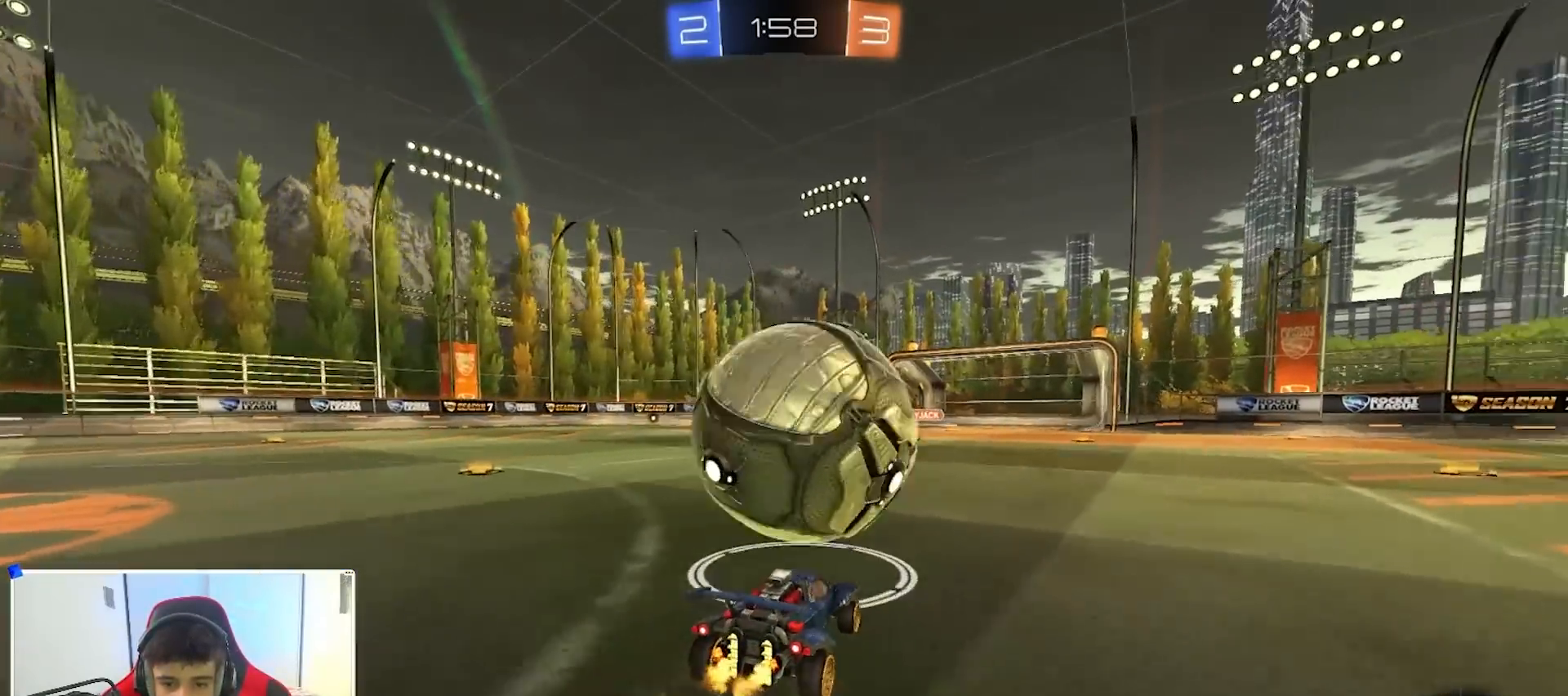
{"buttons": ["R2"], "left_stick": "center", "right_stick": "center", "events": [[17, "left_stick", "right"], [200, "Y", "down"], [233, "left_stick", "center"], [267, "Y", "up"], [317, "left_stick", "left"], [450, "left_stick", "center"]]}
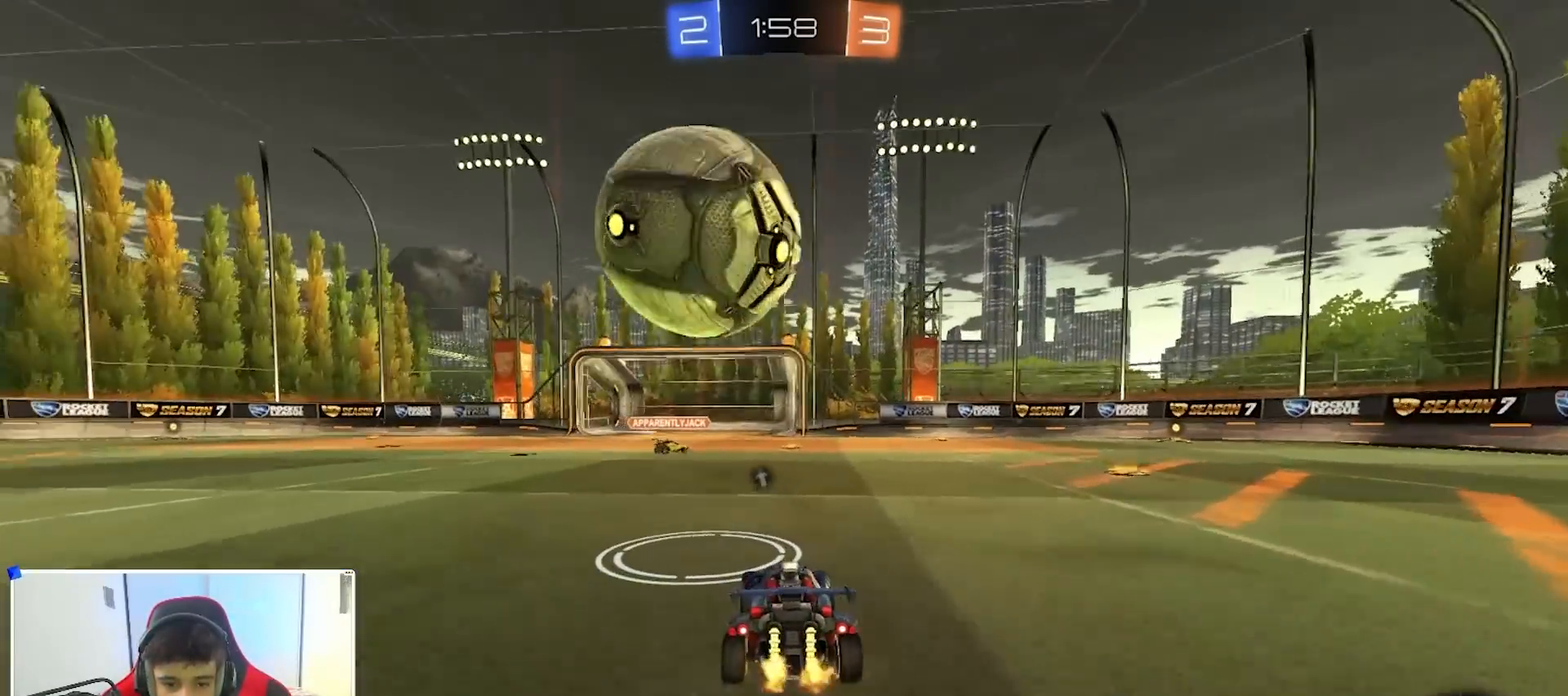
{"buttons": ["R2"], "left_stick": "center", "right_stick": "center", "events": [[233, "B", "down"], [267, "B", "up"], [283, "left_stick", "right"], [350, "left_stick", "center"]]}
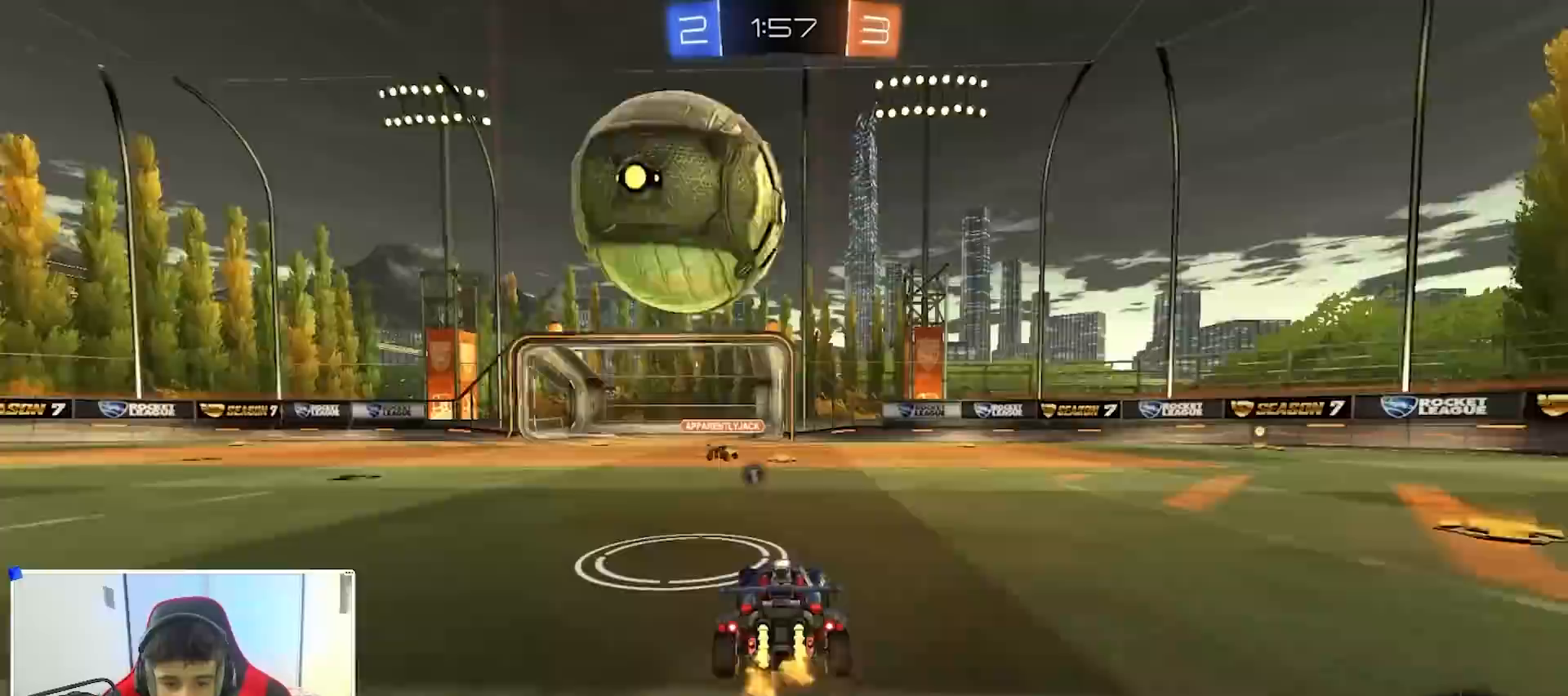
{"buttons": ["B", "R2"], "left_stick": "left", "right_stick": "center", "events": [[100, "left_stick", "left"], [183, "R2", "up"], [183, "left_stick", "right"], [200, "L2", "down"], [333, "R2", "down"], [350, "L2", "up"], [383, "left_stick", "center"], [417, "B", "down"], [467, "left_stick", "left"]]}
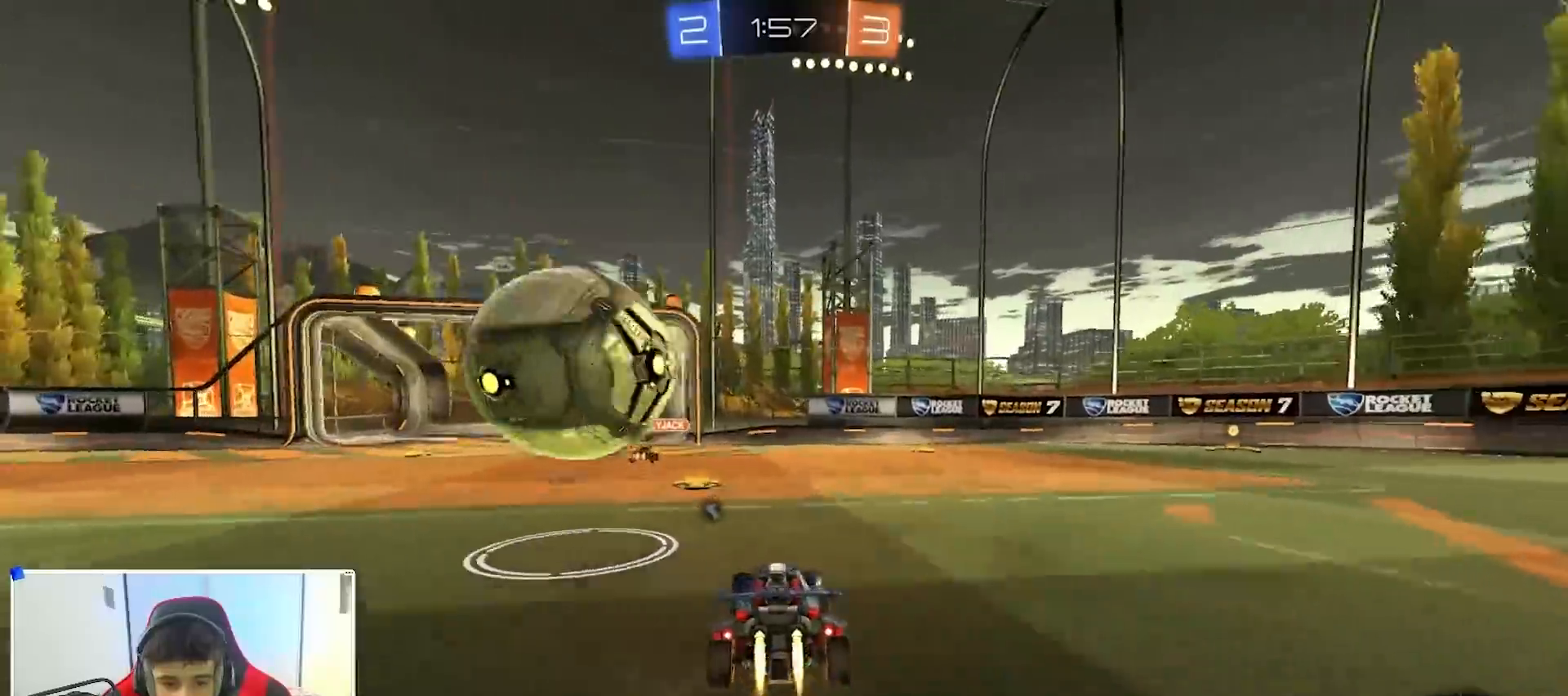
{"buttons": ["A", "B", "X", "Y", "R2", "L3"], "left_stick": "left", "right_stick": "center", "events": [[83, "left_stick", "center"], [133, "left_stick", "left"], [267, "A", "down"], [267, "left_stick", "down-right"], [300, "X", "down"], [433, "A", "up"], [433, "X", "up"], [450, "left_stick", "left"], [483, "A", "down"], [500, "L3", "down"], [500, "X", "down"], [500, "Y", "down"]]}
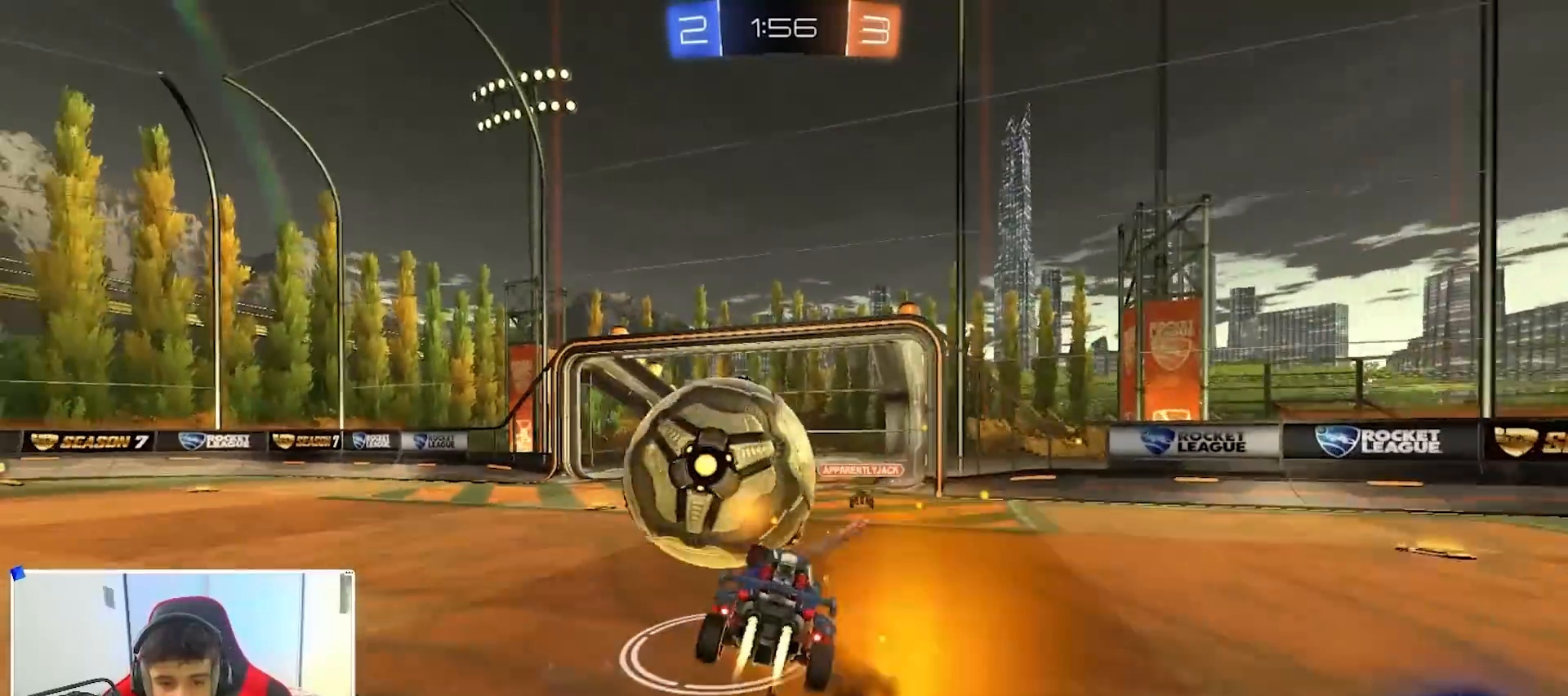
{"buttons": ["R1"], "left_stick": "up-right", "right_stick": "center", "events": [[67, "left_stick", "down"], [100, "L3", "up"], [133, "Y", "up"], [250, "X", "up"], [250, "left_stick", "down-right"], [383, "R2", "up"], [400, "R1", "down"], [433, "A", "up"], [467, "B", "up"], [483, "left_stick", "up-right"]]}
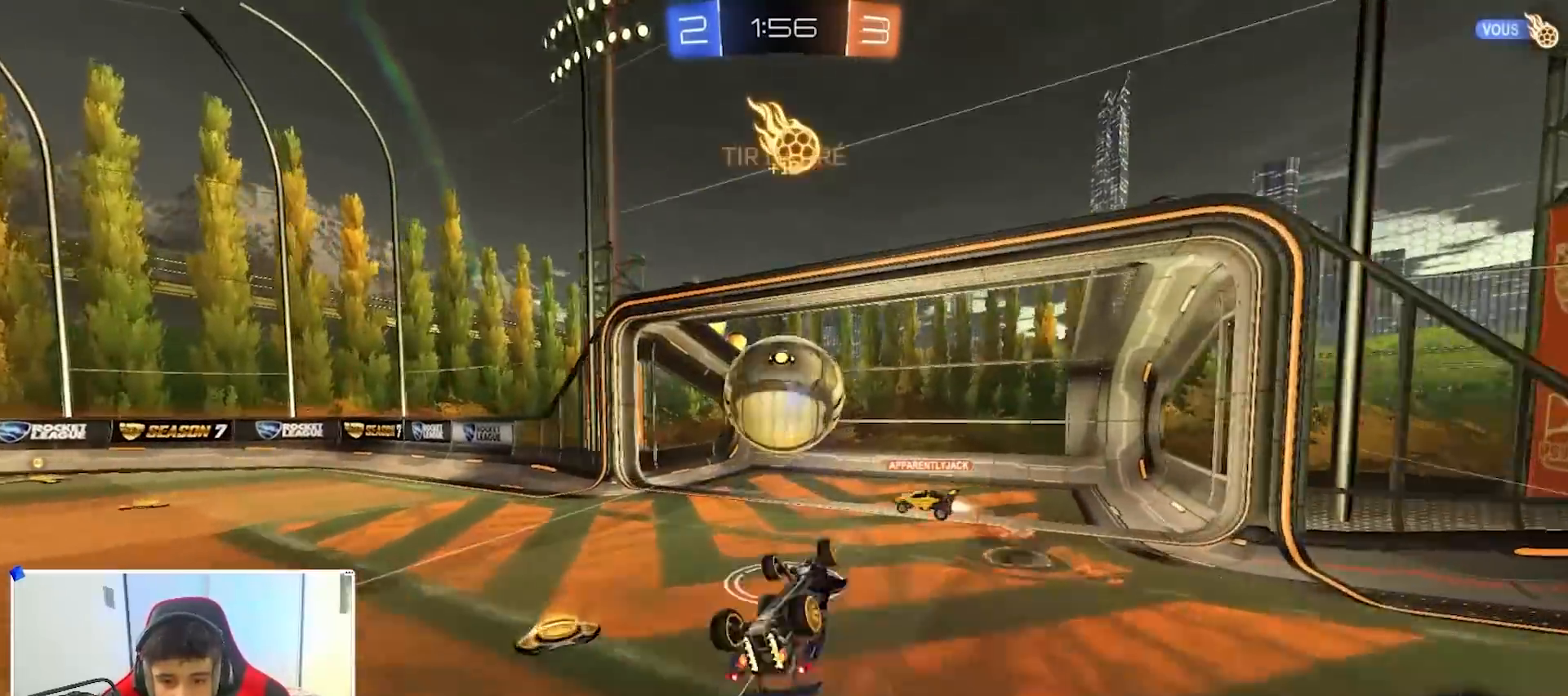
{"buttons": [], "left_stick": "right", "right_stick": "center", "events": [[200, "left_stick", "center"], [283, "left_stick", "down"], [317, "R1", "up"], [383, "left_stick", "down-right"], [483, "left_stick", "right"]]}
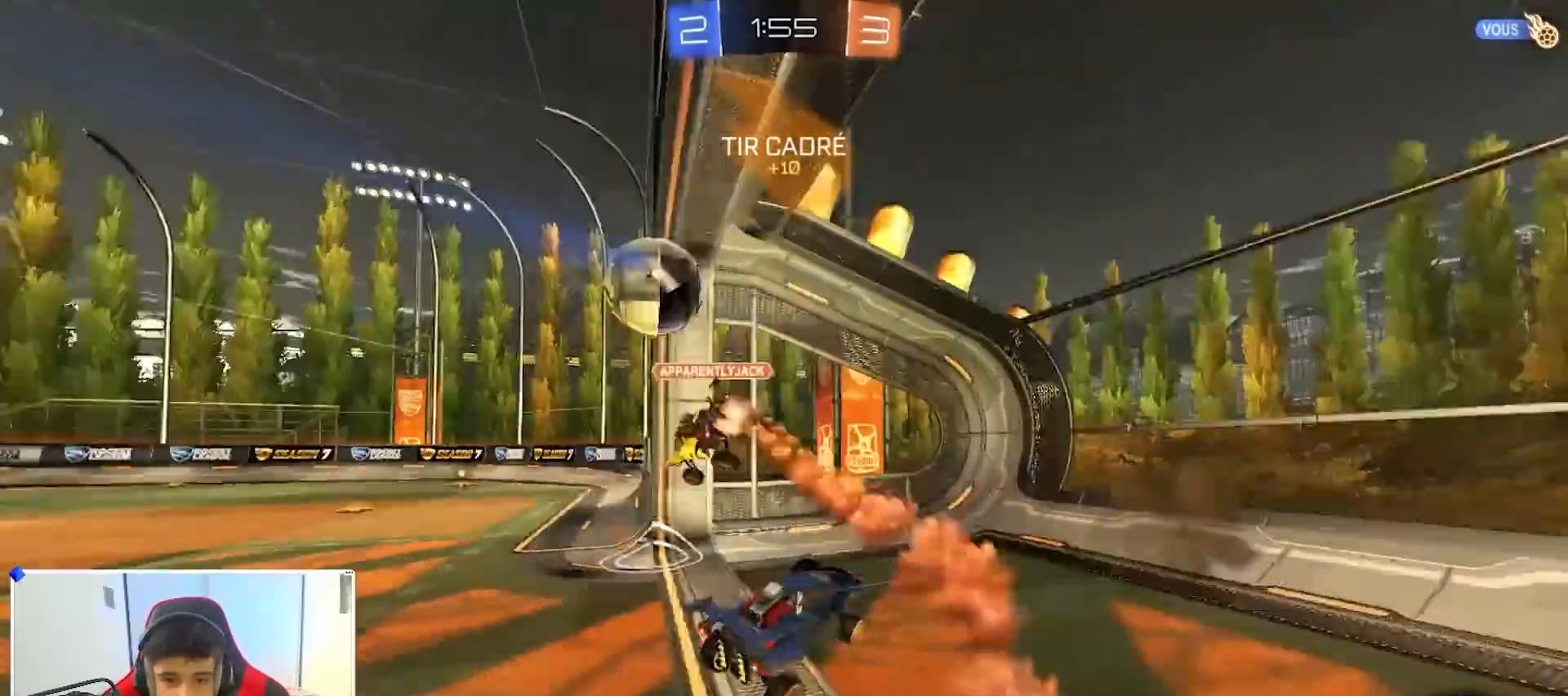
{"buttons": ["R2"], "left_stick": "center", "right_stick": "center", "events": [[133, "R2", "down"], [333, "left_stick", "center"]]}
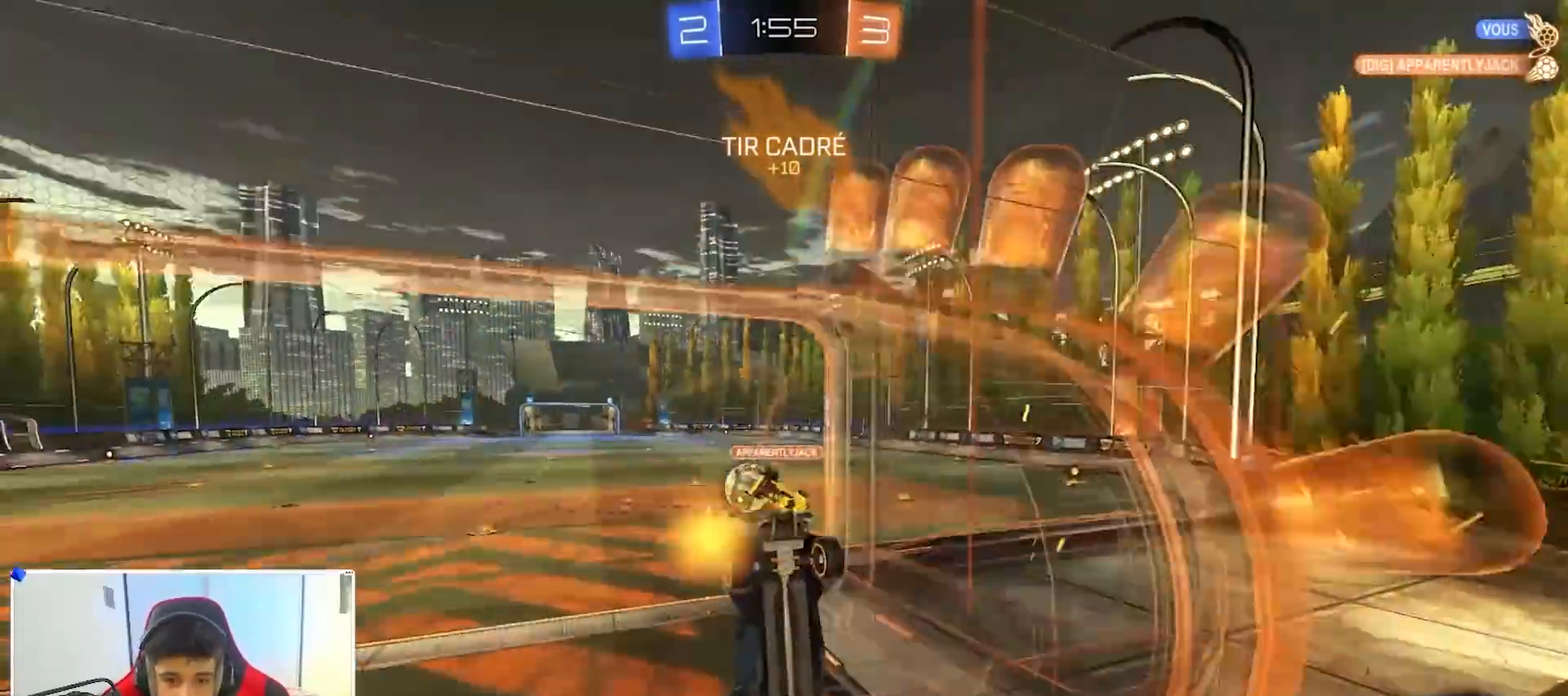
{"buttons": ["A", "B", "X", "R2"], "left_stick": "right", "right_stick": "center", "events": [[117, "left_stick", "left"], [217, "B", "down"], [250, "A", "down"], [250, "left_stick", "right"], [283, "X", "down"]]}
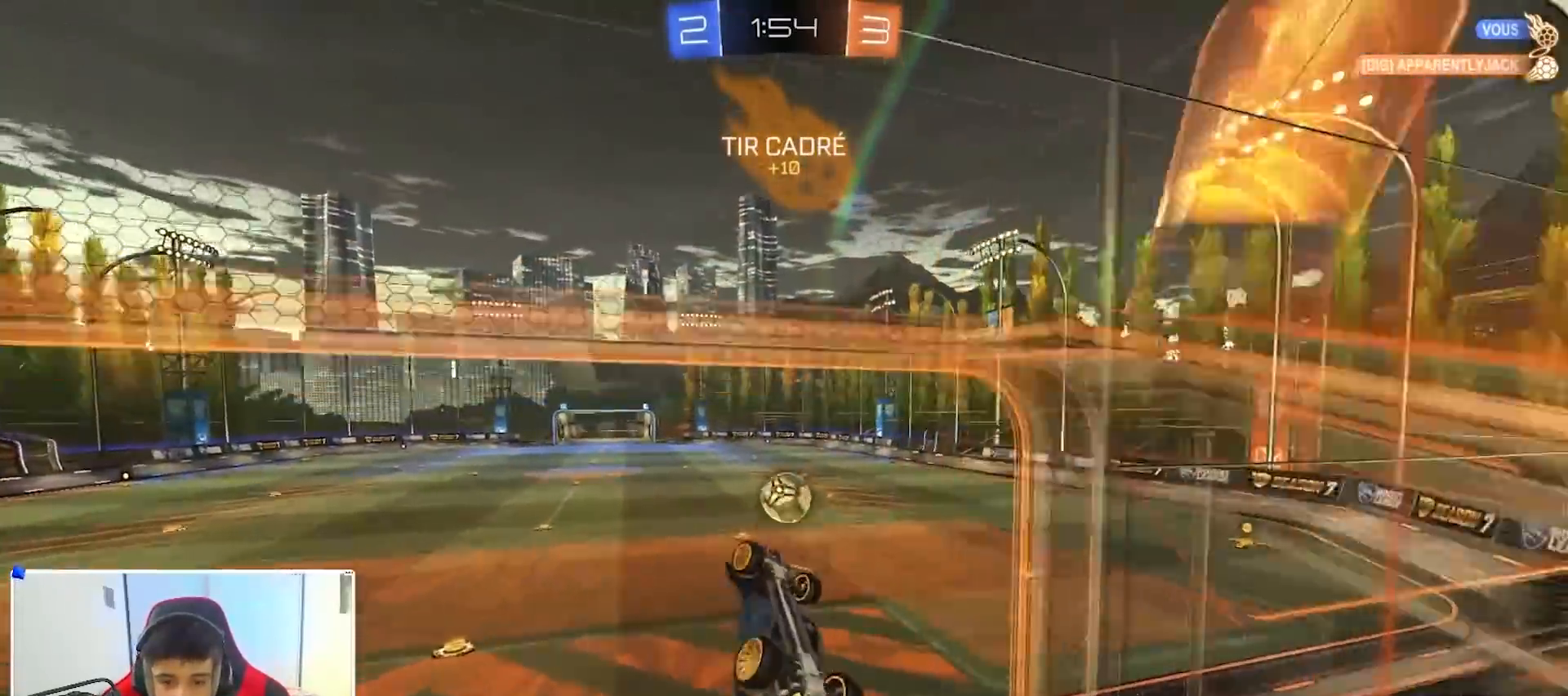
{"buttons": ["R2"], "left_stick": "down-left", "right_stick": "center", "events": [[117, "B", "up"], [167, "A", "up"], [267, "X", "up"], [300, "left_stick", "center"], [467, "left_stick", "down-left"]]}
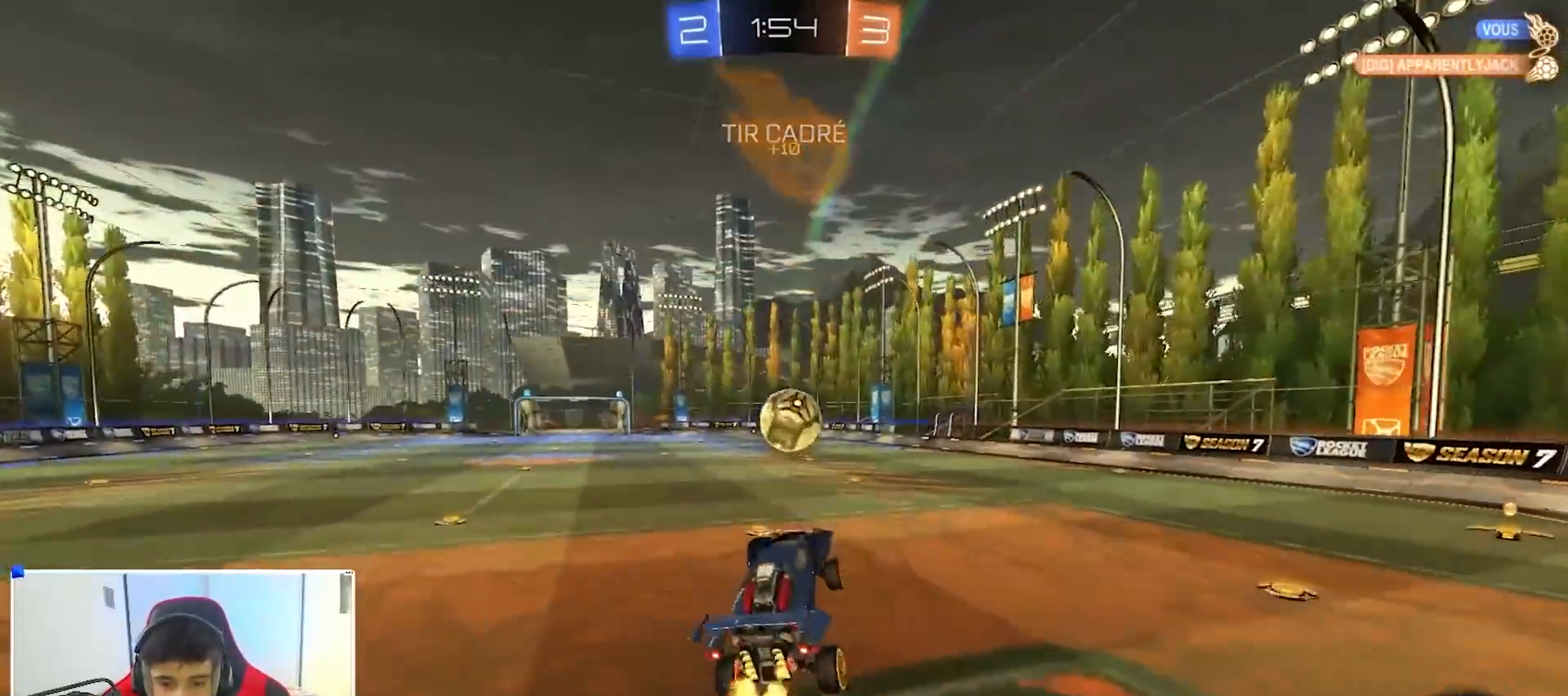
{"buttons": ["R2"], "left_stick": "up-right", "right_stick": "center", "events": [[217, "left_stick", "up"], [317, "A", "down"], [350, "left_stick", "up-right"], [433, "A", "up"]]}
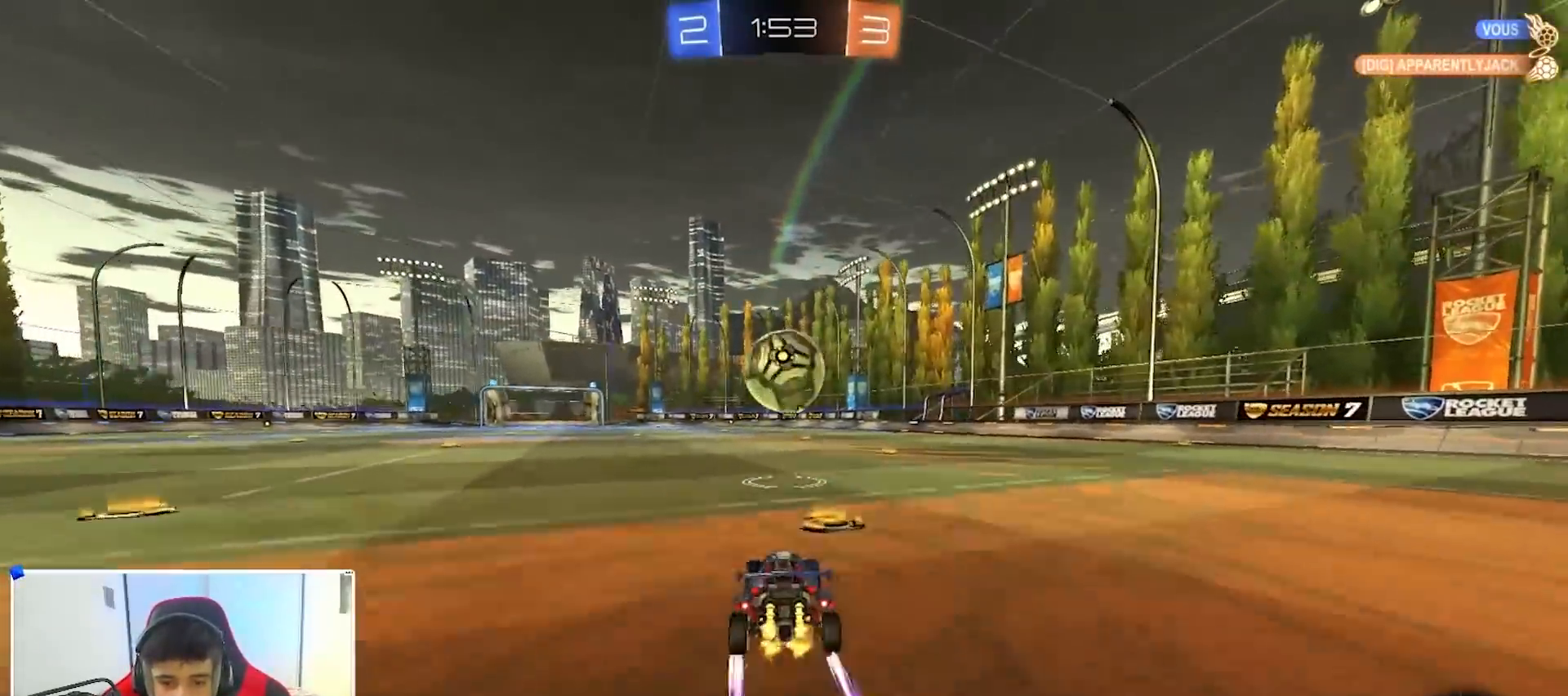
{"buttons": ["A", "X", "R2"], "left_stick": "down", "right_stick": "center", "events": [[33, "left_stick", "left"], [50, "A", "down"], [67, "R2", "up"], [150, "A", "up"], [250, "L2", "down"], [267, "R2", "down"], [317, "A", "down"], [317, "L2", "up"], [317, "X", "down"], [383, "L3", "down"], [467, "L3", "up"], [500, "left_stick", "down"]]}